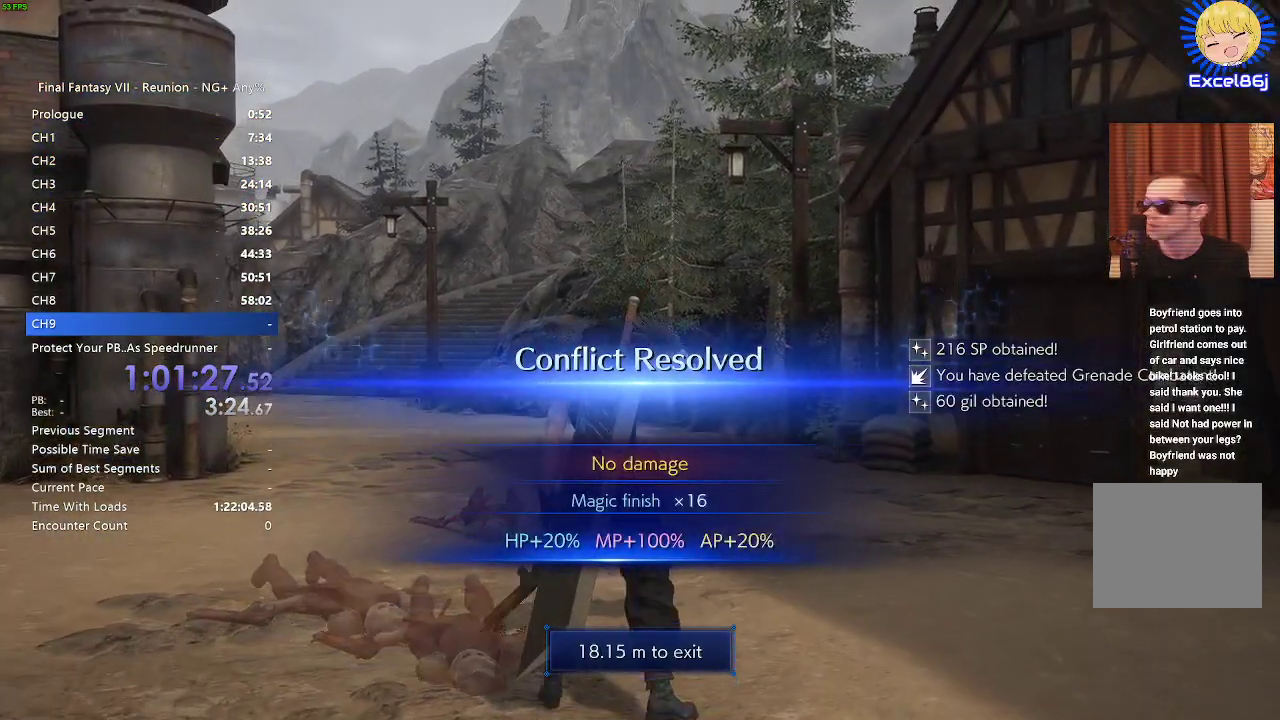
Gameplay with a controller (PlayStation layout); each line is a JSON object with the inputs held at the frame after it. "events" lists button and stick changes between this image and that frame as [ms after this image, input, new state], when the widget could be followed in between. Not read: R2.
{"buttons": [], "left_stick": "down", "right_stick": "center", "events": [[167, "left_stick", "up"], [300, "left_stick", "center"], [417, "left_stick", "down"]]}
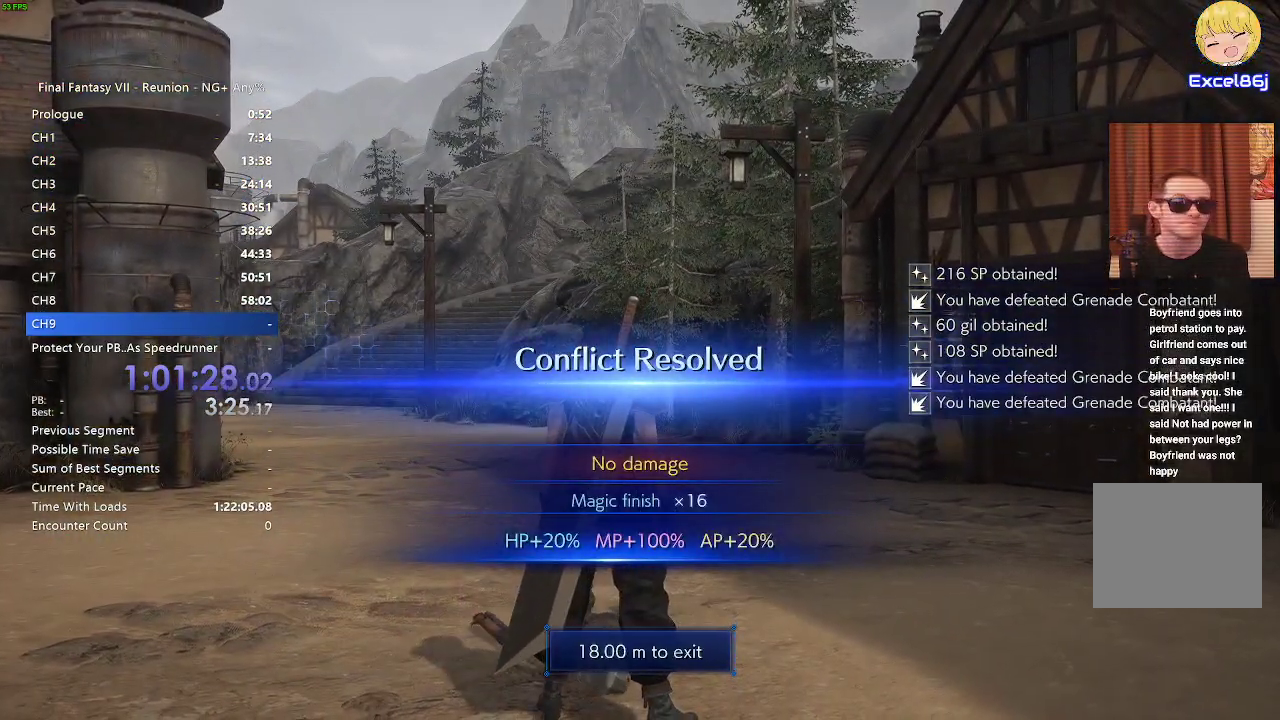
{"buttons": [], "left_stick": "down-left", "right_stick": "center", "events": [[200, "CROSS", "down"], [250, "CROSS", "up"], [333, "left_stick", "center"], [433, "left_stick", "down-left"]]}
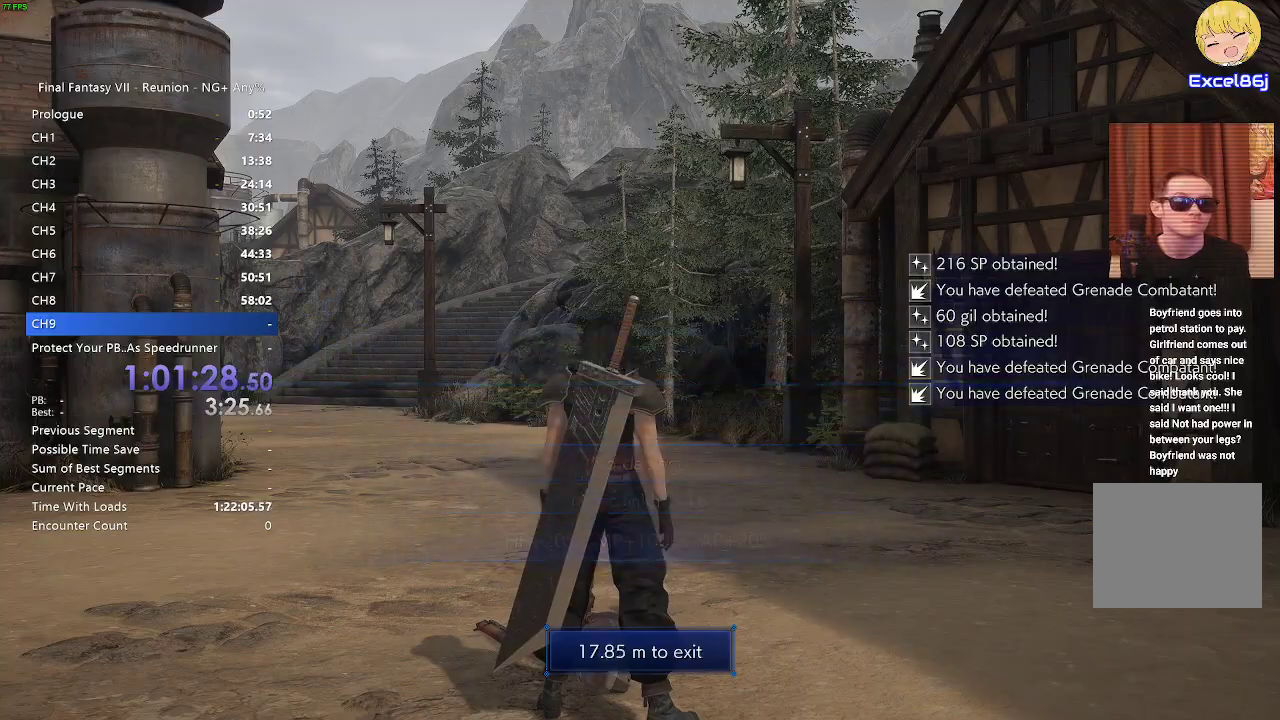
{"buttons": [], "left_stick": "down-left", "right_stick": "center", "events": [[117, "left_stick", "down"], [250, "left_stick", "right"], [350, "left_stick", "left"], [450, "left_stick", "down-left"]]}
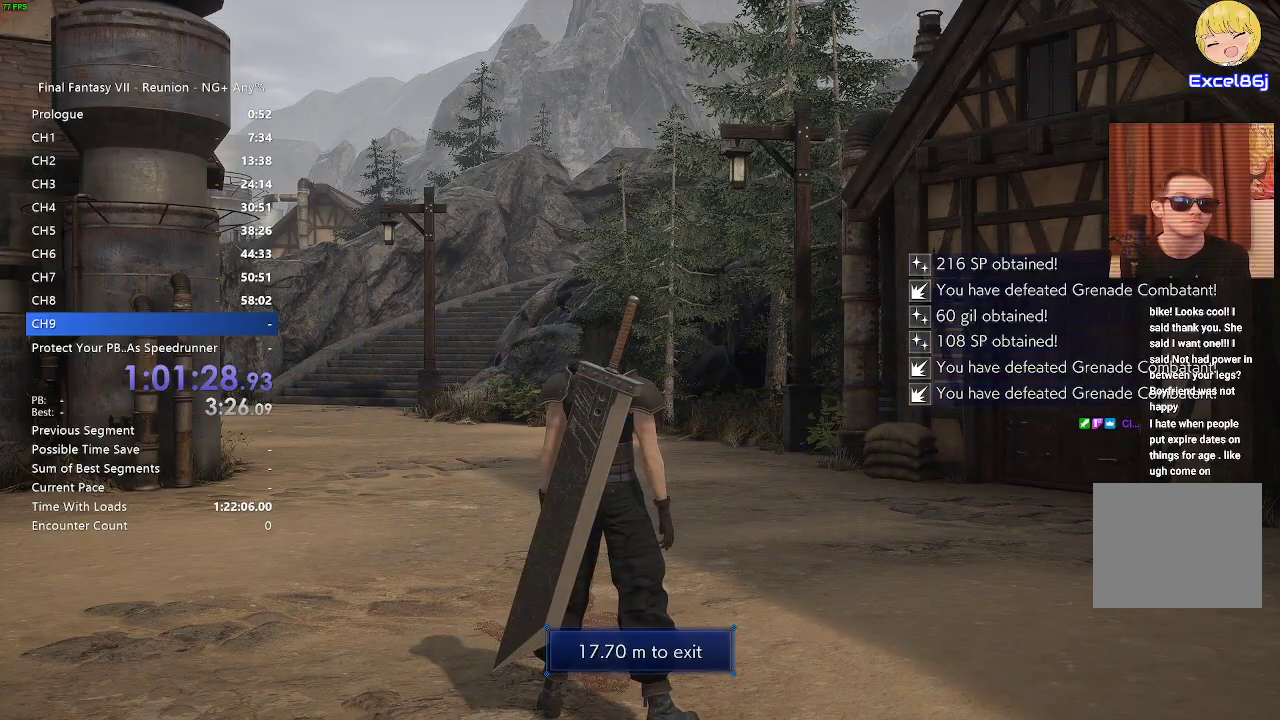
{"buttons": [], "left_stick": "right", "right_stick": "right", "events": [[150, "left_stick", "center"], [150, "right_stick", "down-right"], [367, "left_stick", "right"], [367, "right_stick", "right"]]}
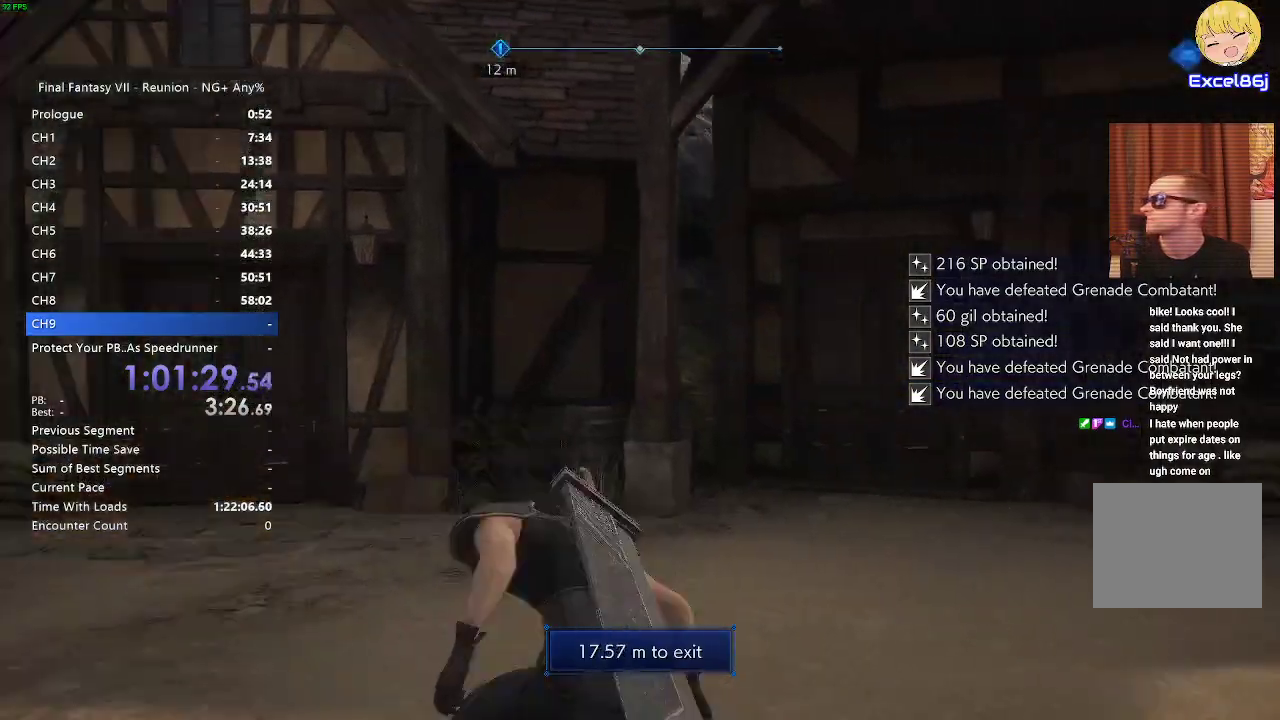
{"buttons": [], "left_stick": "up", "right_stick": "down-right", "events": [[100, "left_stick", "up-right"], [233, "left_stick", "up"], [267, "right_stick", "center"], [367, "right_stick", "down-right"]]}
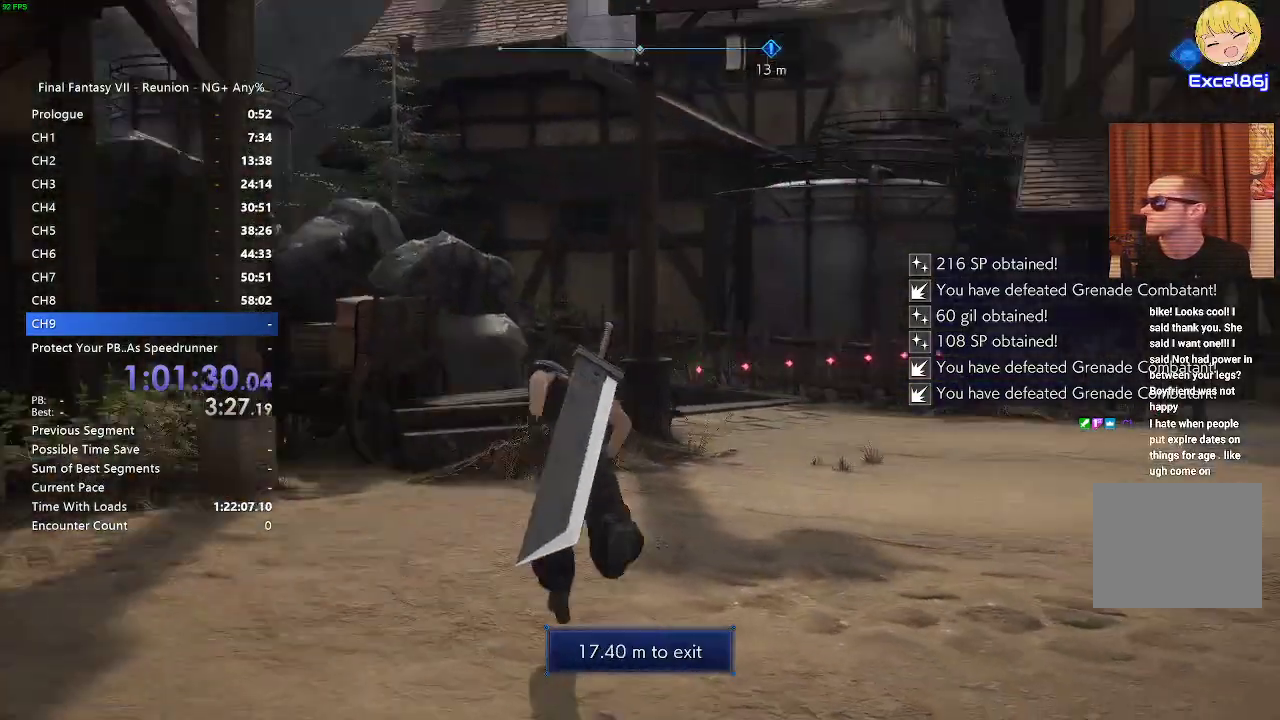
{"buttons": [], "left_stick": "up", "right_stick": "center", "events": [[283, "right_stick", "right"], [500, "right_stick", "center"]]}
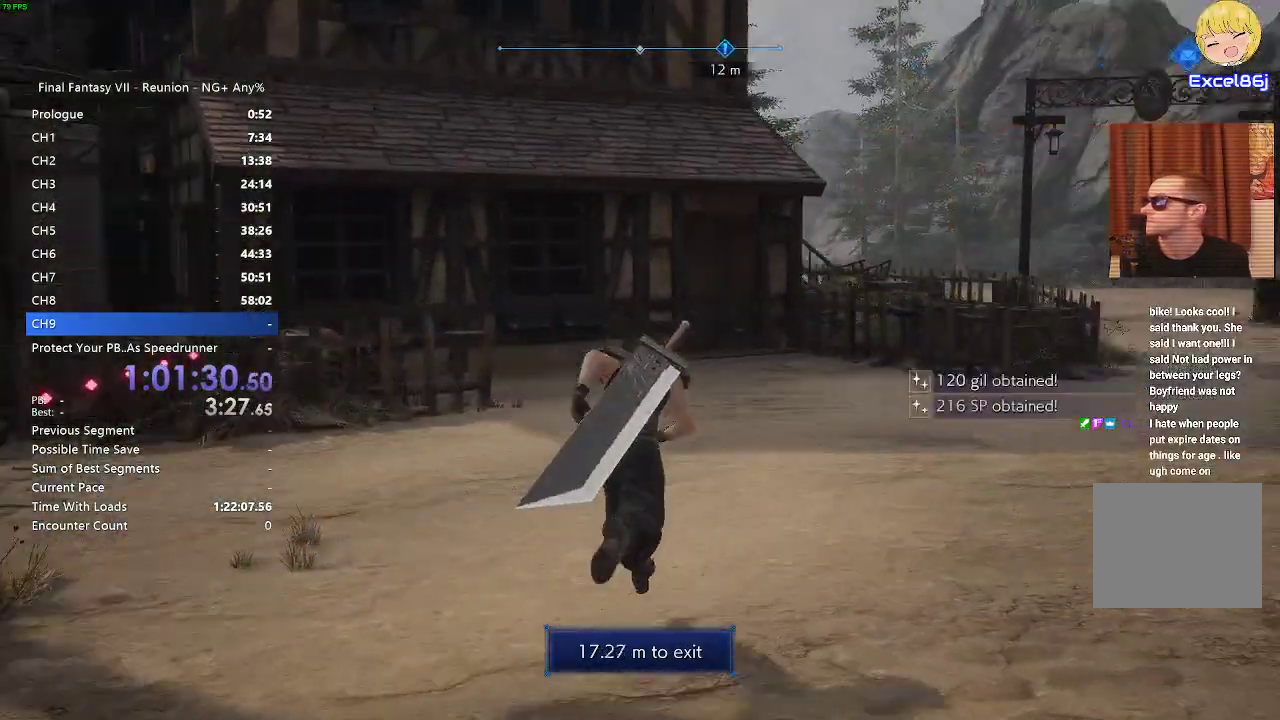
{"buttons": [], "left_stick": "up-right", "right_stick": "center"}
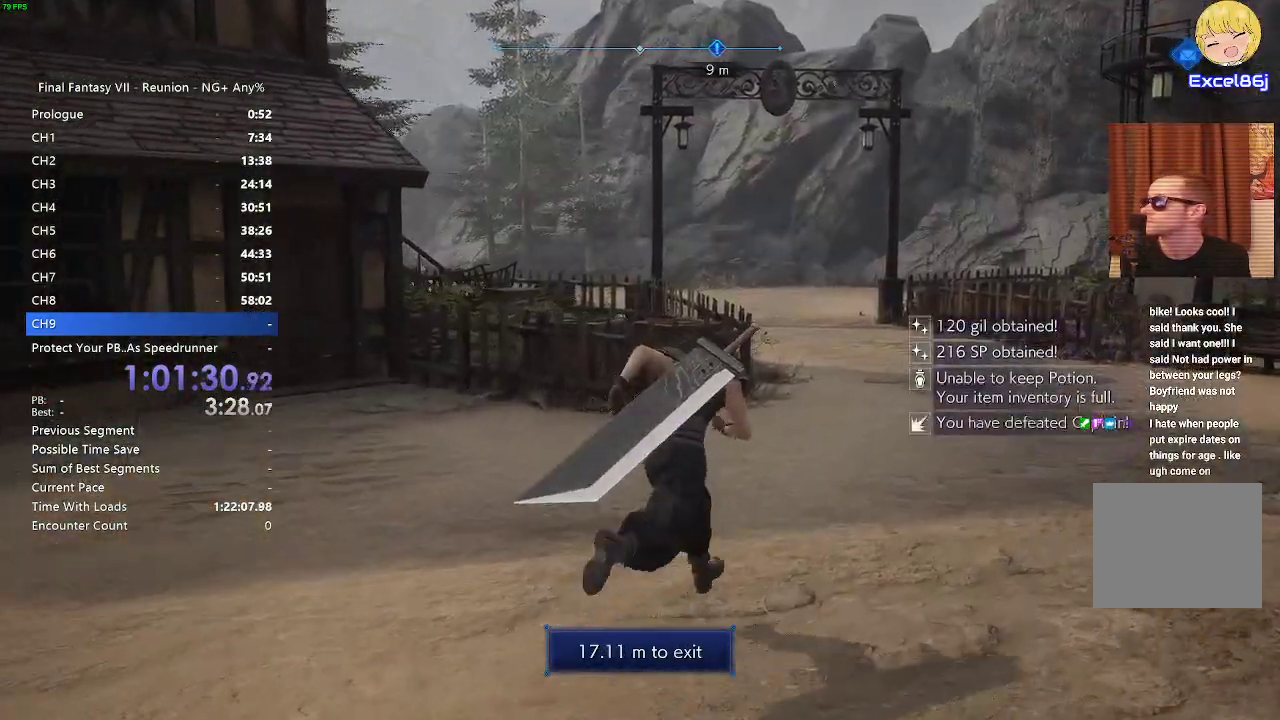
{"buttons": [], "left_stick": "up", "right_stick": "center", "events": [[283, "right_stick", "down-right"], [400, "left_stick", "up"], [400, "right_stick", "center"]]}
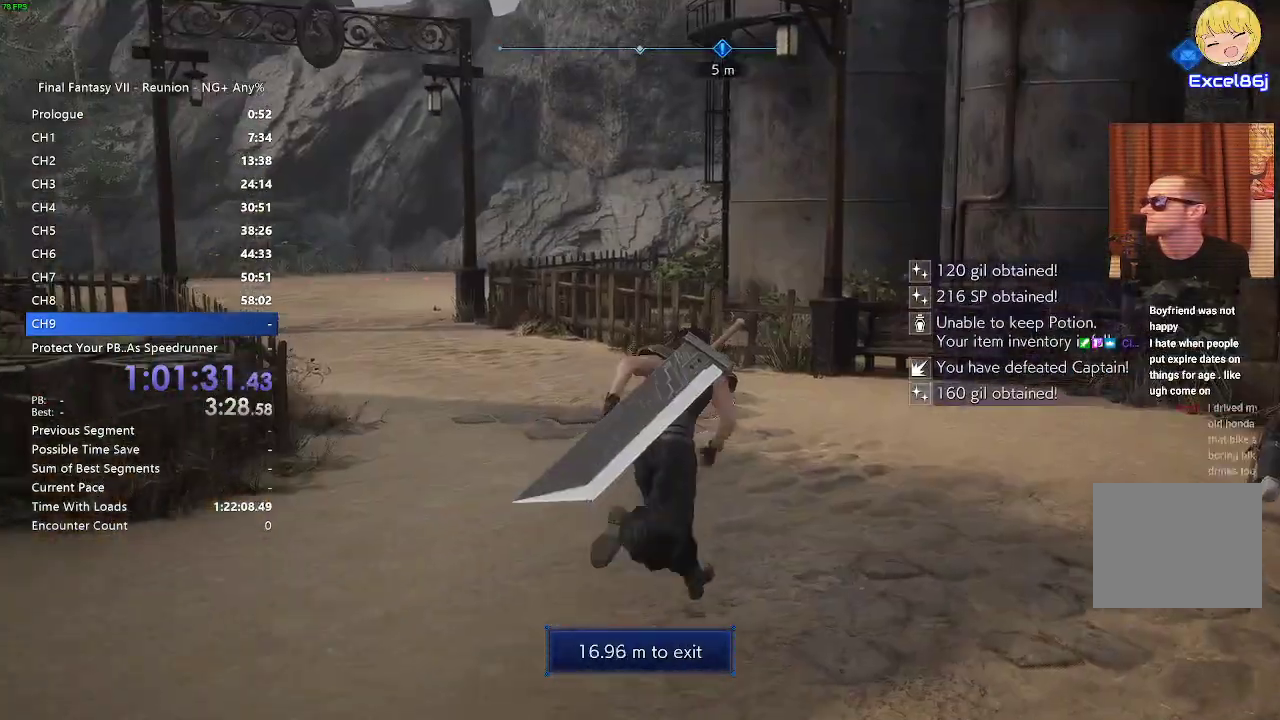
{"buttons": [], "left_stick": "up-right", "right_stick": "right", "events": [[183, "right_stick", "left"], [333, "right_stick", "center"], [433, "left_stick", "up-right"], [433, "right_stick", "right"]]}
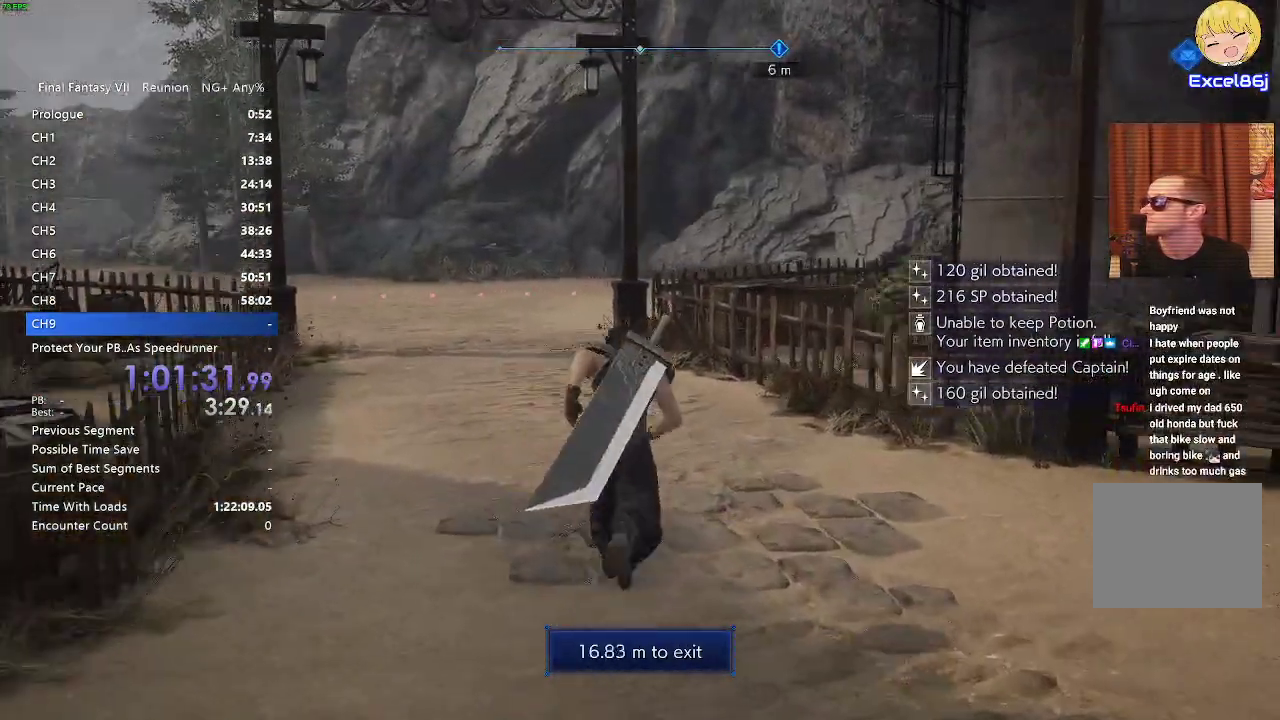
{"buttons": [], "left_stick": "up-right", "right_stick": "right", "events": [[83, "left_stick", "down-right"], [367, "left_stick", "up-right"]]}
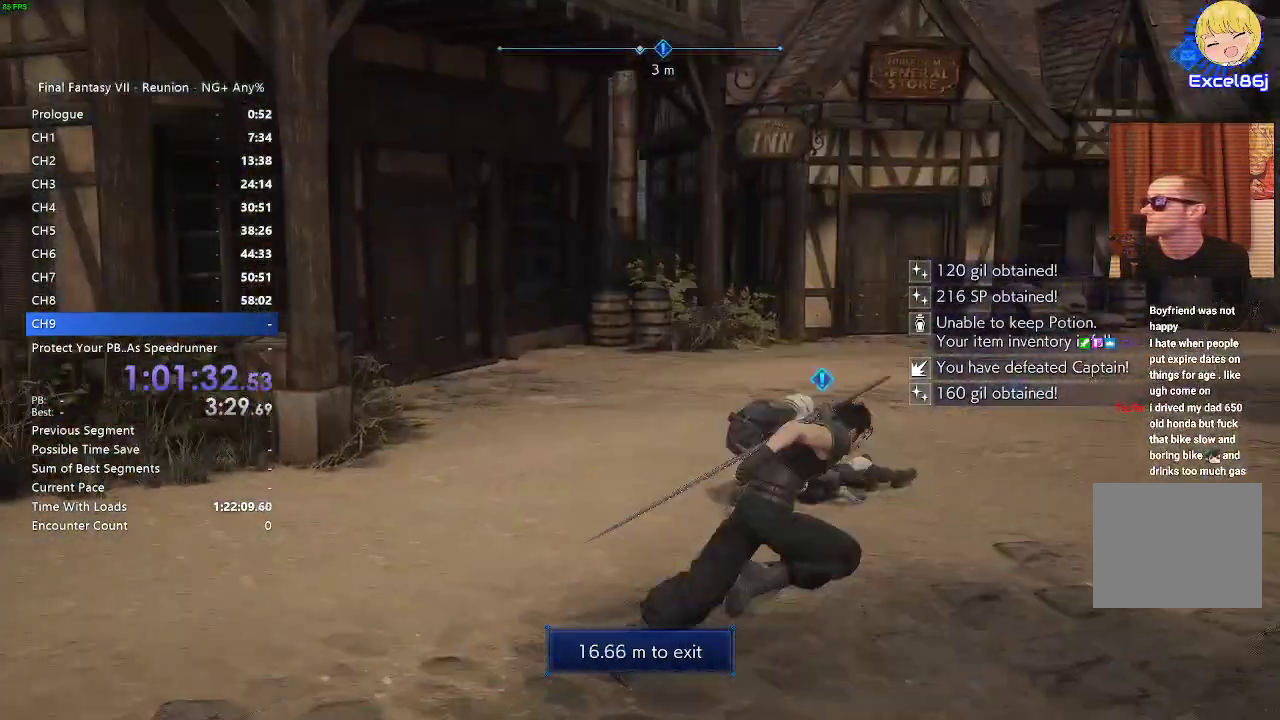
{"buttons": [], "left_stick": "left", "right_stick": "up-left", "events": [[133, "right_stick", "center"], [150, "left_stick", "up-left"], [267, "left_stick", "left"], [350, "right_stick", "up-left"]]}
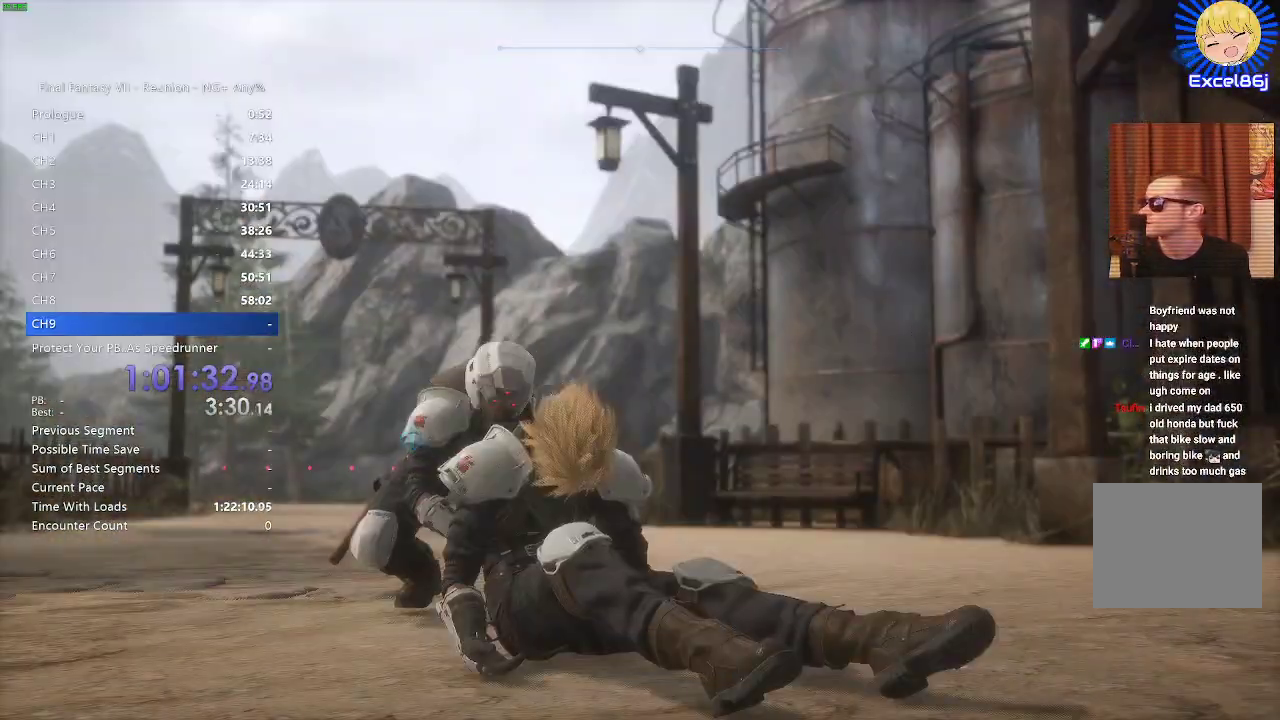
{"buttons": [], "left_stick": "center", "right_stick": "center", "events": [[50, "right_stick", "center"], [283, "CROSS", "down"], [317, "left_stick", "center"], [383, "CROSS", "up"]]}
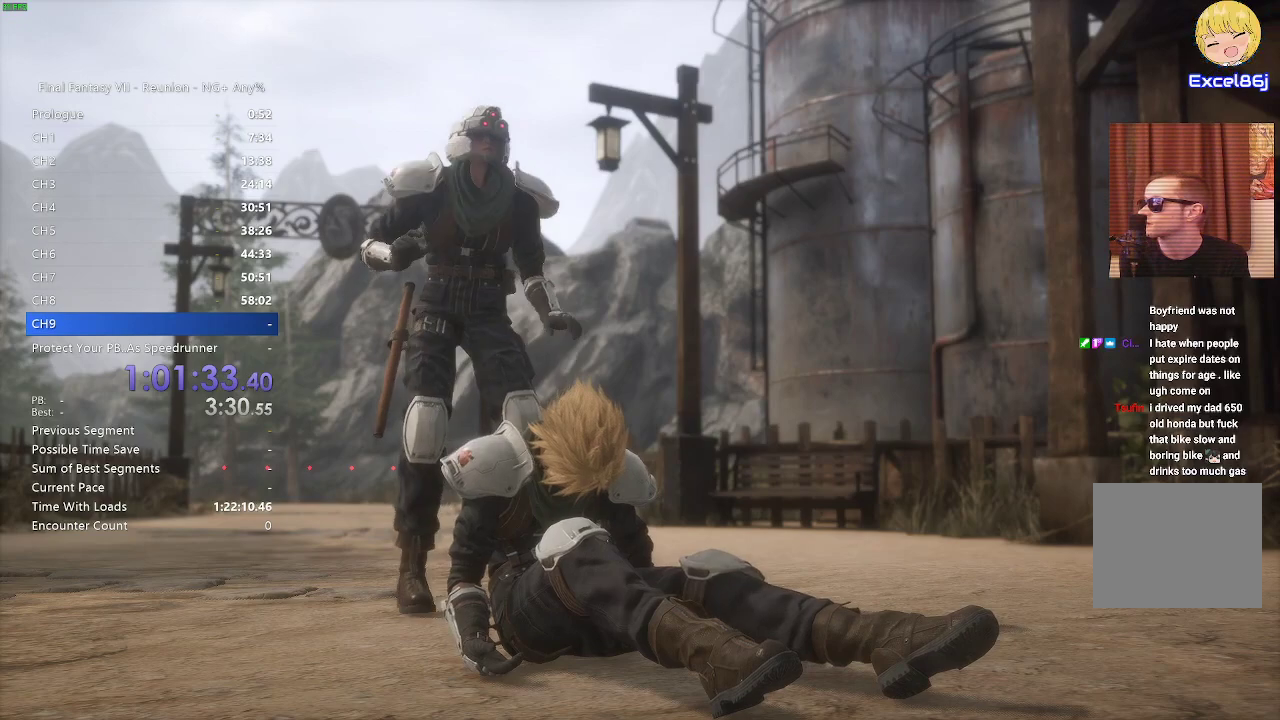
{"buttons": [], "left_stick": "center", "right_stick": "center", "events": [[33, "CROSS", "down"], [50, "CROSS", "up"], [167, "START", "down"], [300, "START", "up"]]}
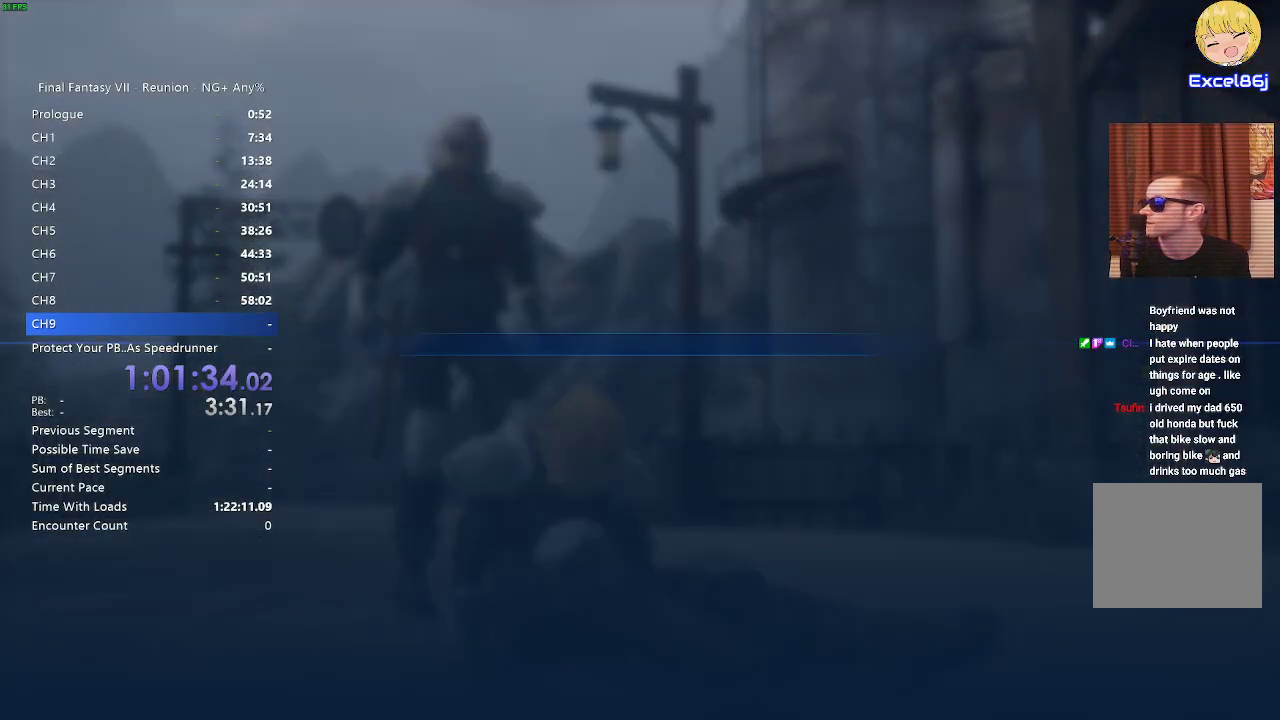
{"buttons": ["CROSS"], "left_stick": "center", "right_stick": "center", "events": [[183, "DPAD_DOWN", "down"], [267, "CROSS", "down"], [283, "DPAD_DOWN", "up"], [333, "CROSS", "up"], [417, "CROSS", "down"]]}
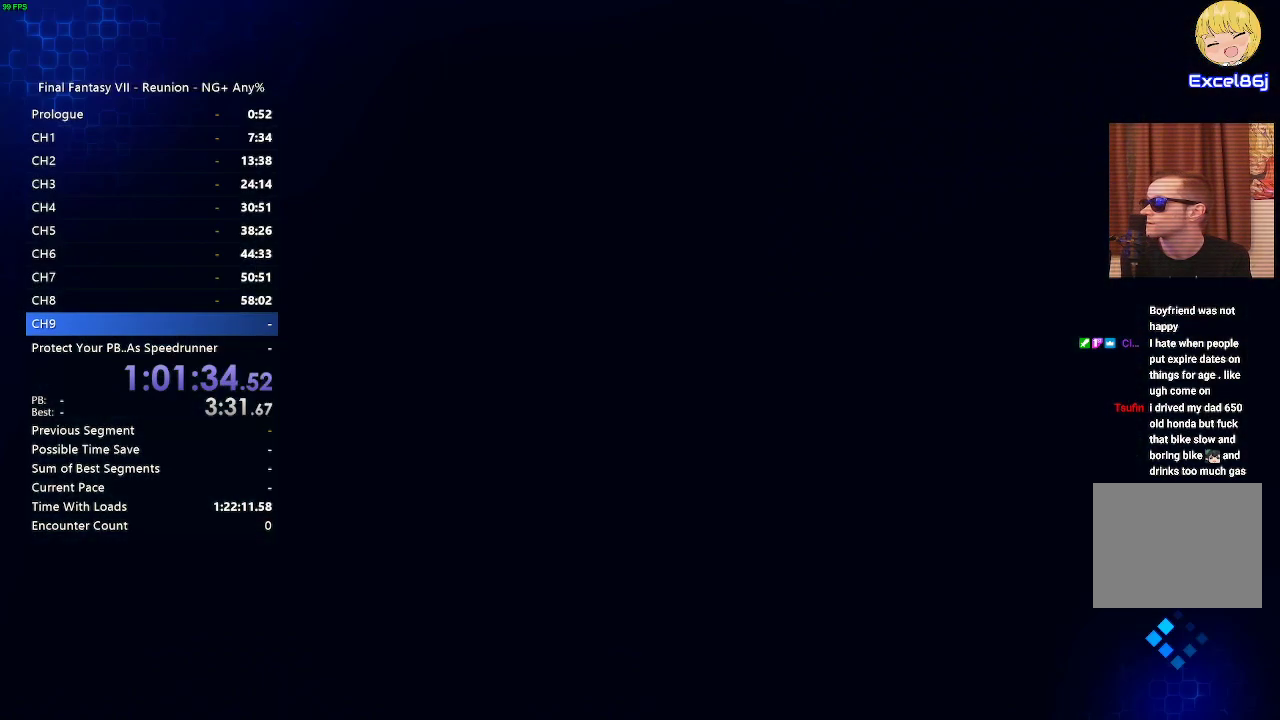
{"buttons": [], "left_stick": "center", "right_stick": "center", "events": [[17, "CROSS", "up"], [83, "CROSS", "down"], [167, "CROSS", "up"]]}
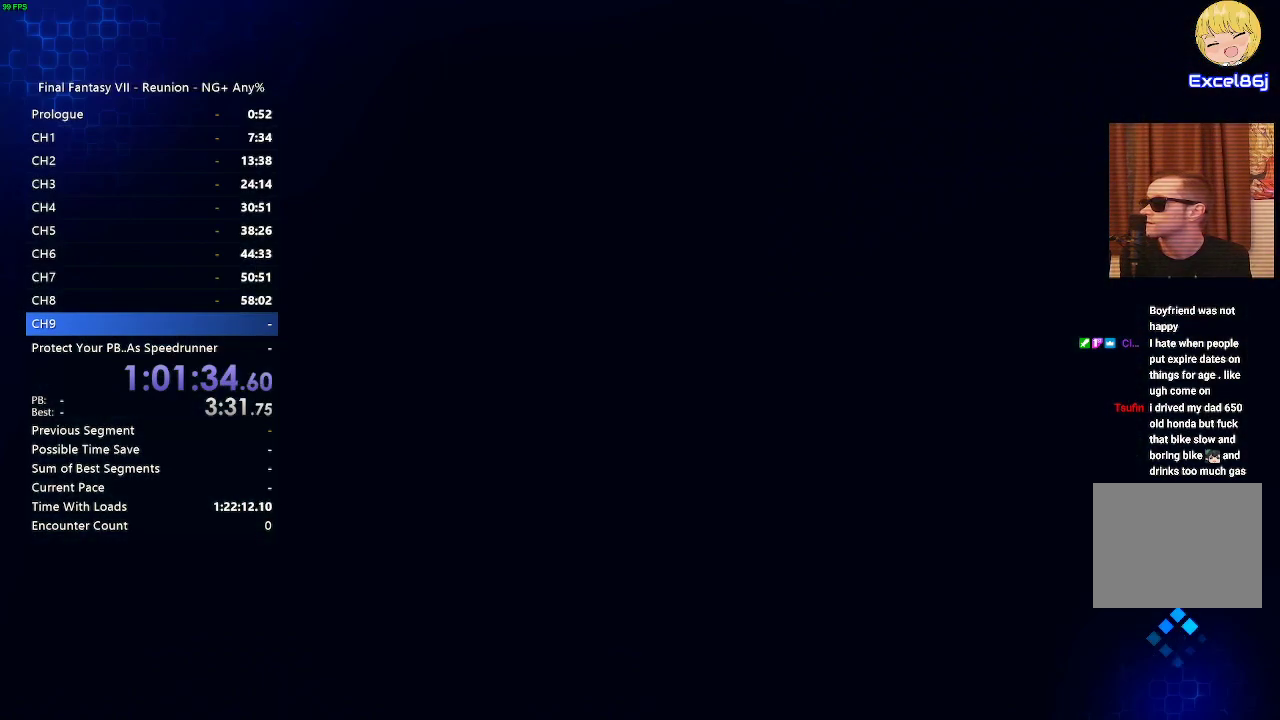
{"buttons": [], "left_stick": "center", "right_stick": "center", "events": []}
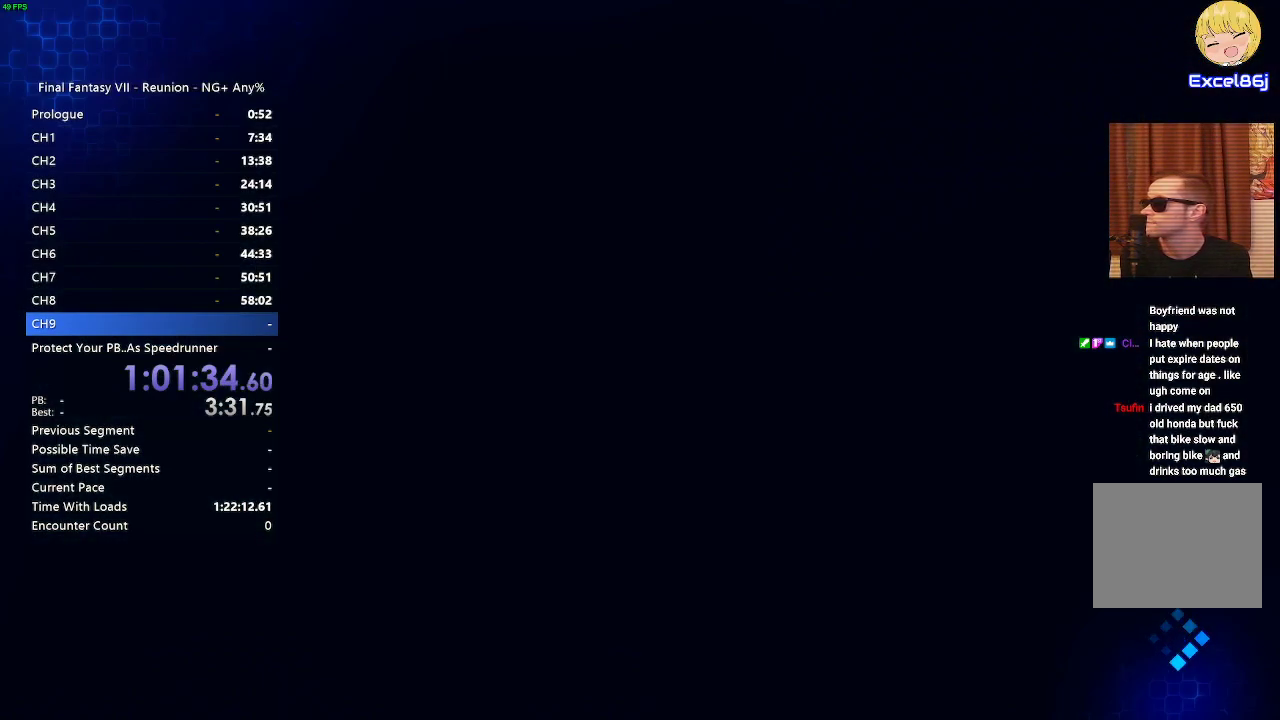
{"buttons": [], "left_stick": "center", "right_stick": "center", "events": []}
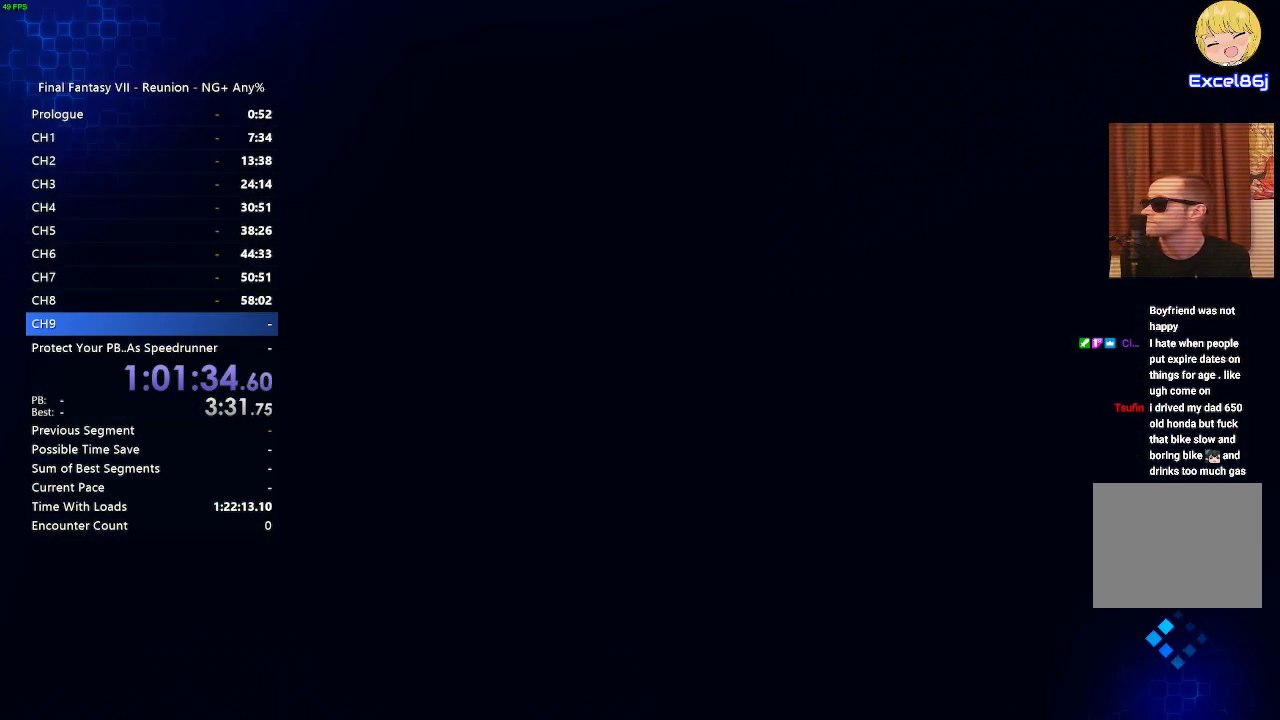
{"buttons": [], "left_stick": "center", "right_stick": "center", "events": []}
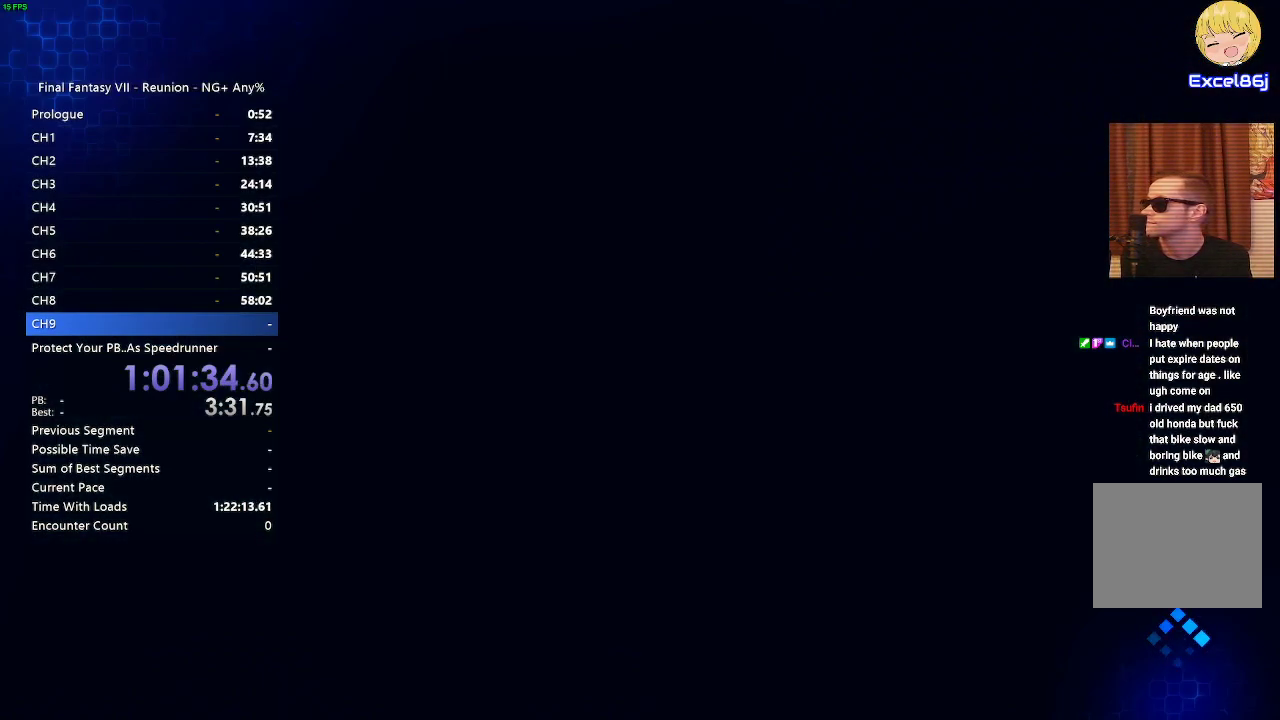
{"buttons": [], "left_stick": "center", "right_stick": "center", "events": [[233, "left_stick", "up"], [467, "left_stick", "center"]]}
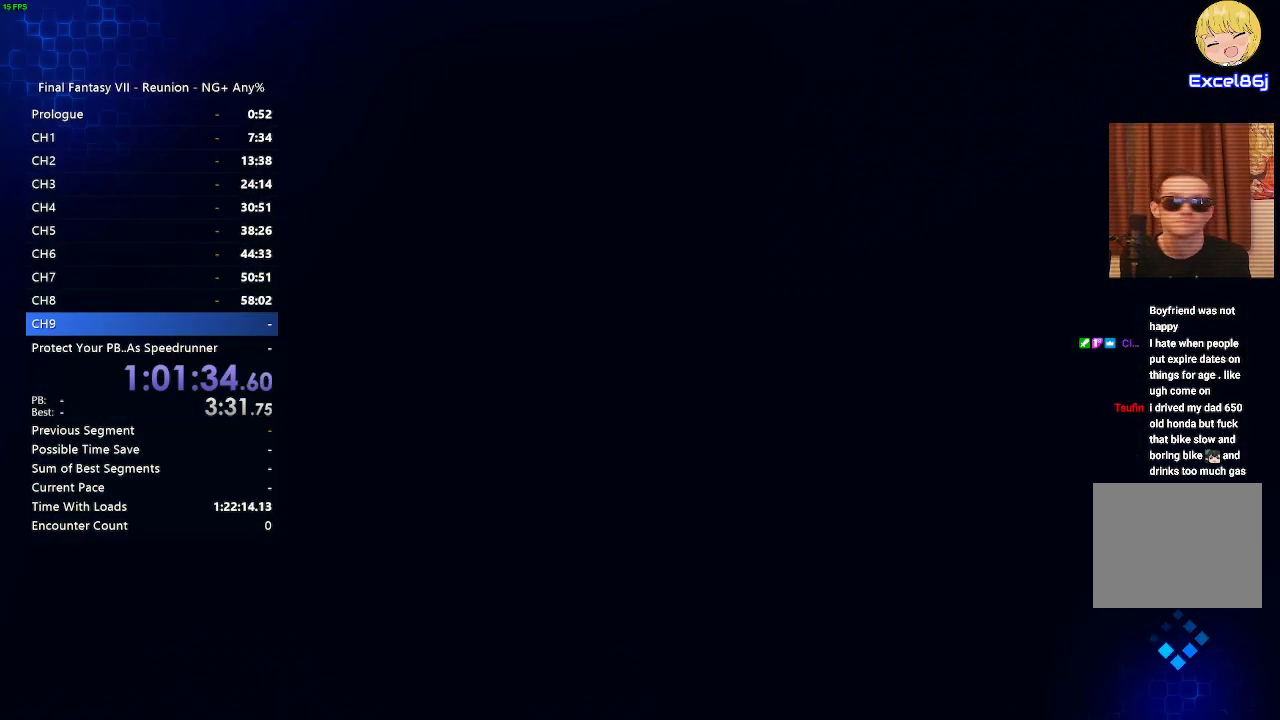
{"buttons": [], "left_stick": "center", "right_stick": "center", "events": []}
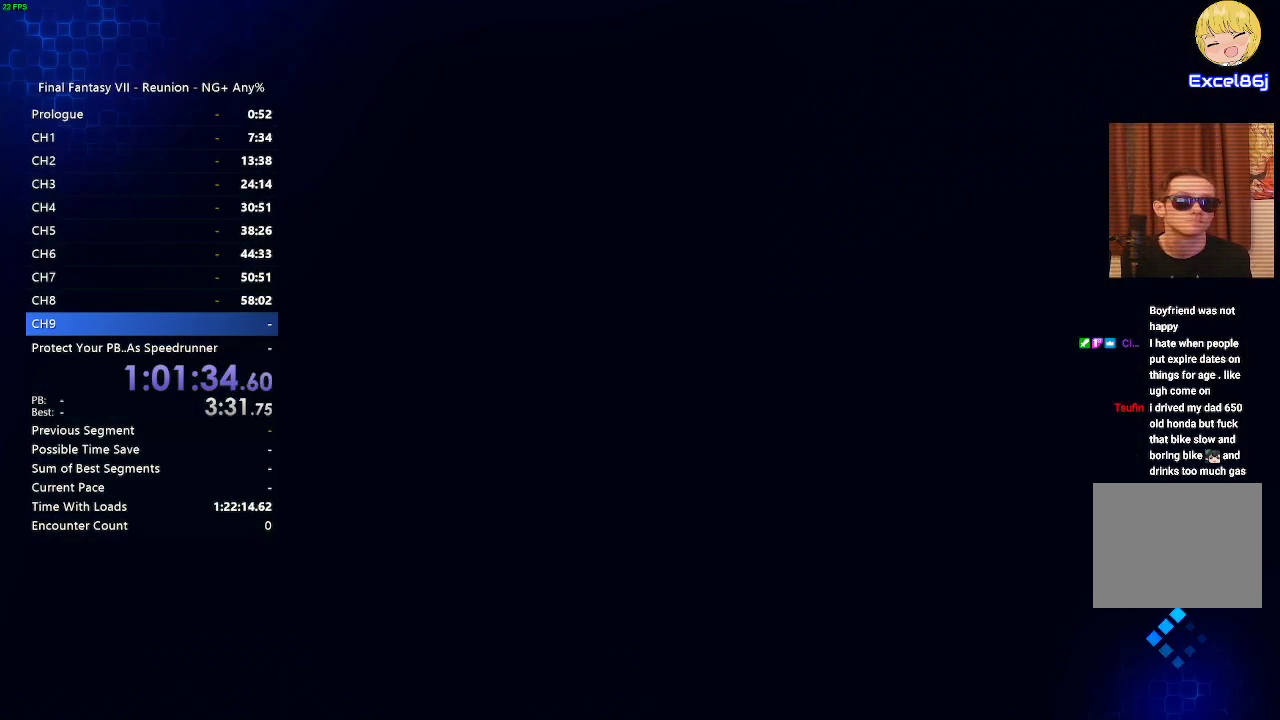
{"buttons": [], "left_stick": "center", "right_stick": "center", "events": []}
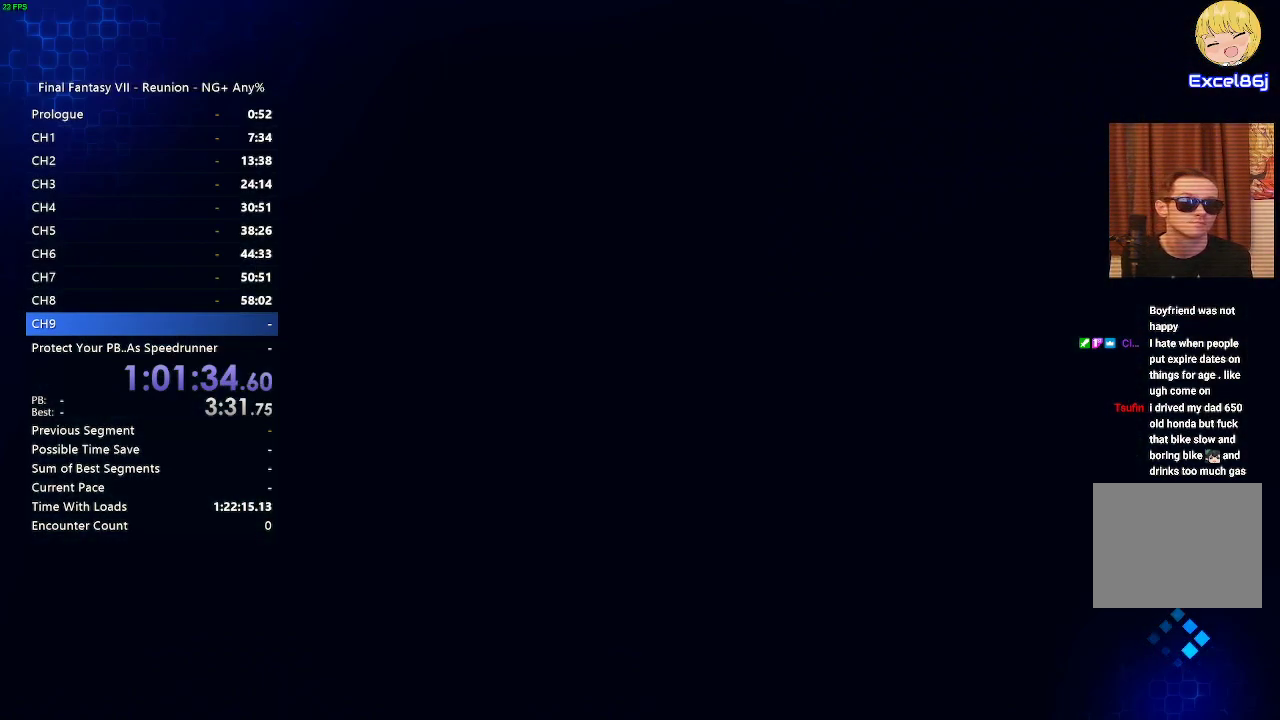
{"buttons": [], "left_stick": "center", "right_stick": "center", "events": []}
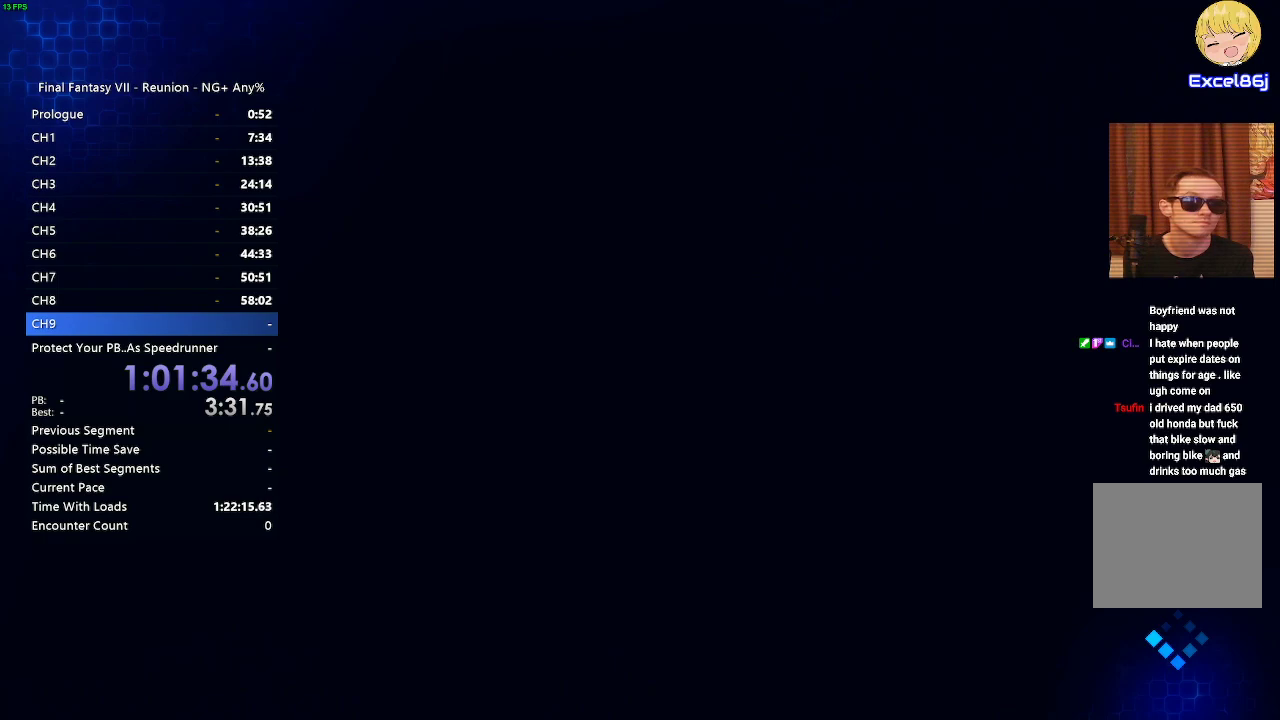
{"buttons": [], "left_stick": "center", "right_stick": "center", "events": []}
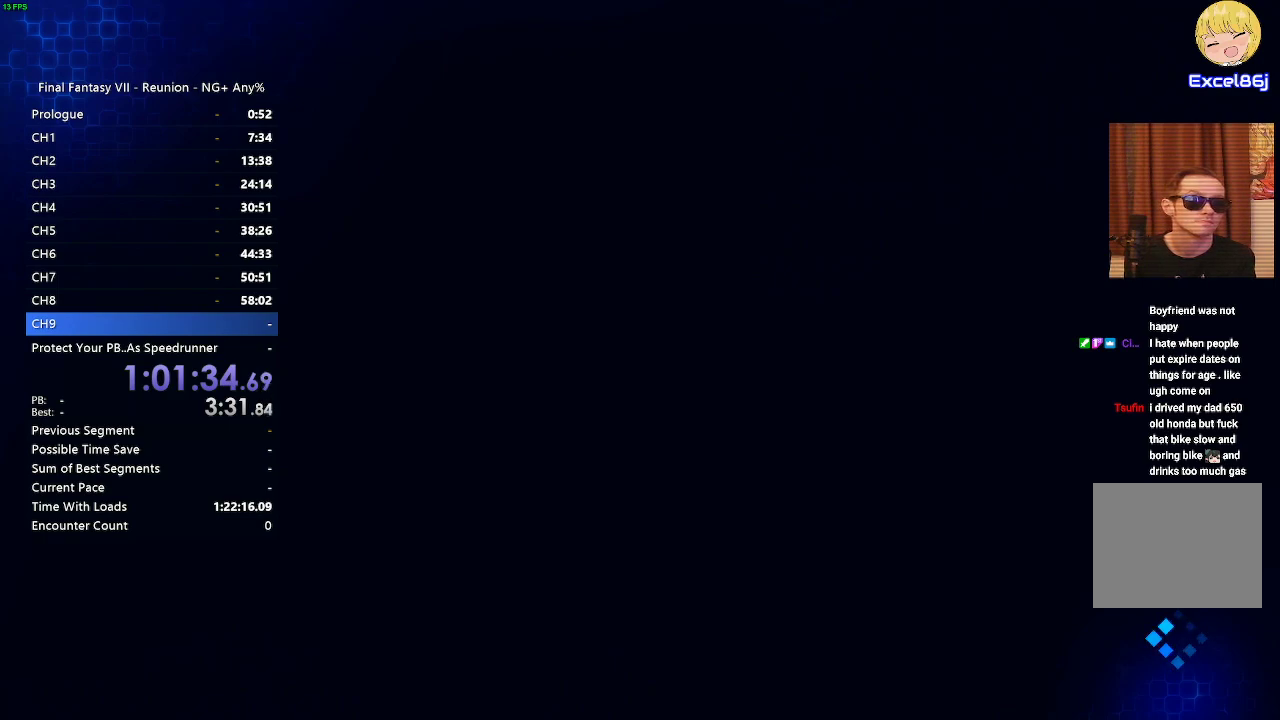
{"buttons": [], "left_stick": "center", "right_stick": "center", "events": []}
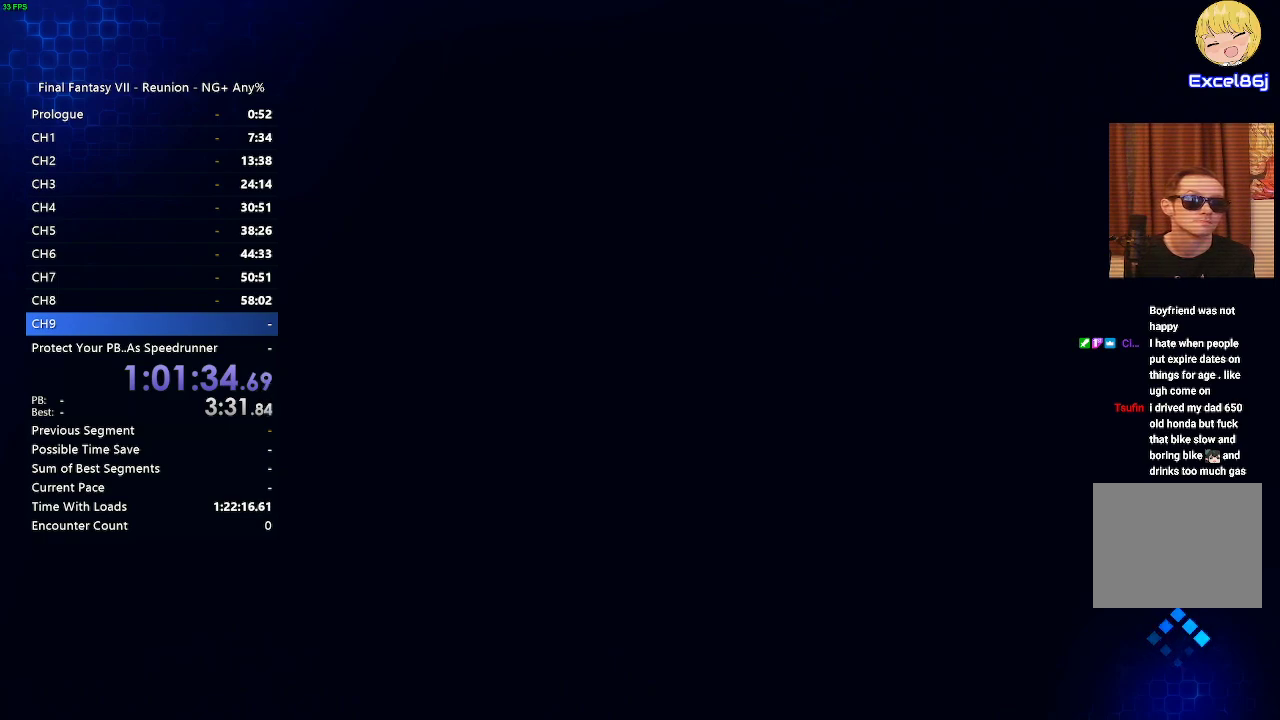
{"buttons": [], "left_stick": "center", "right_stick": "center", "events": []}
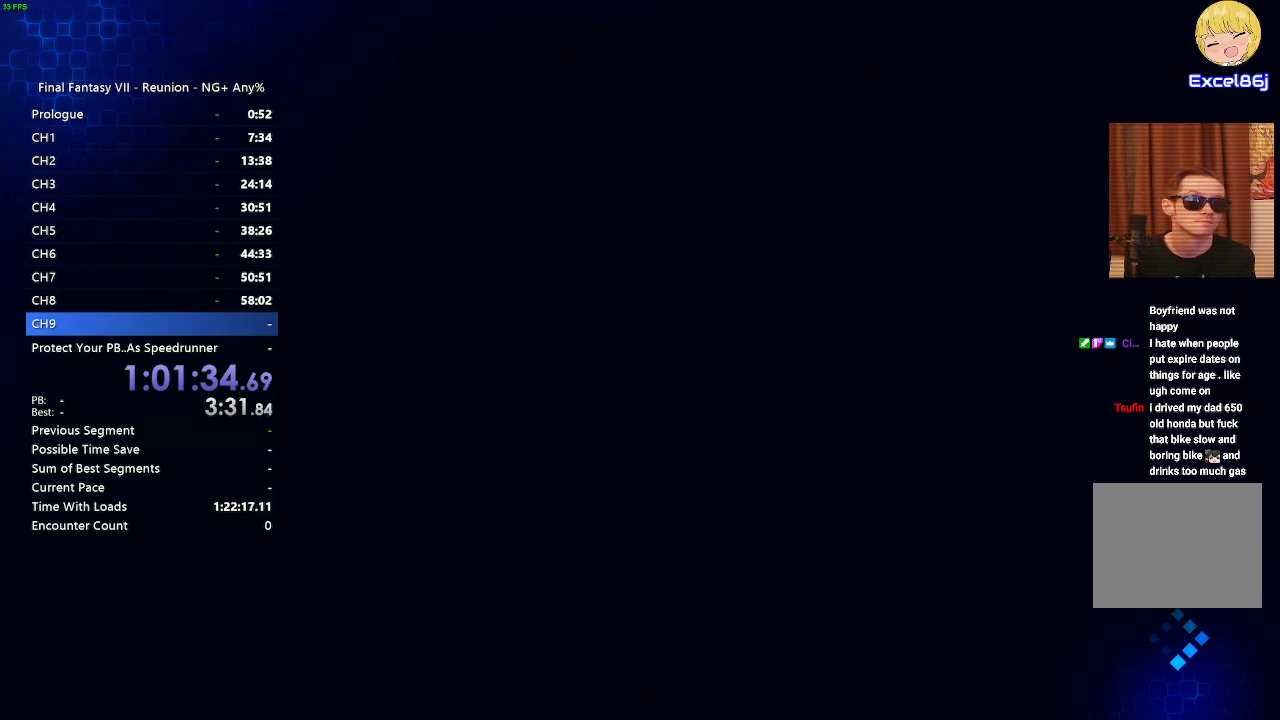
{"buttons": [], "left_stick": "center", "right_stick": "center", "events": []}
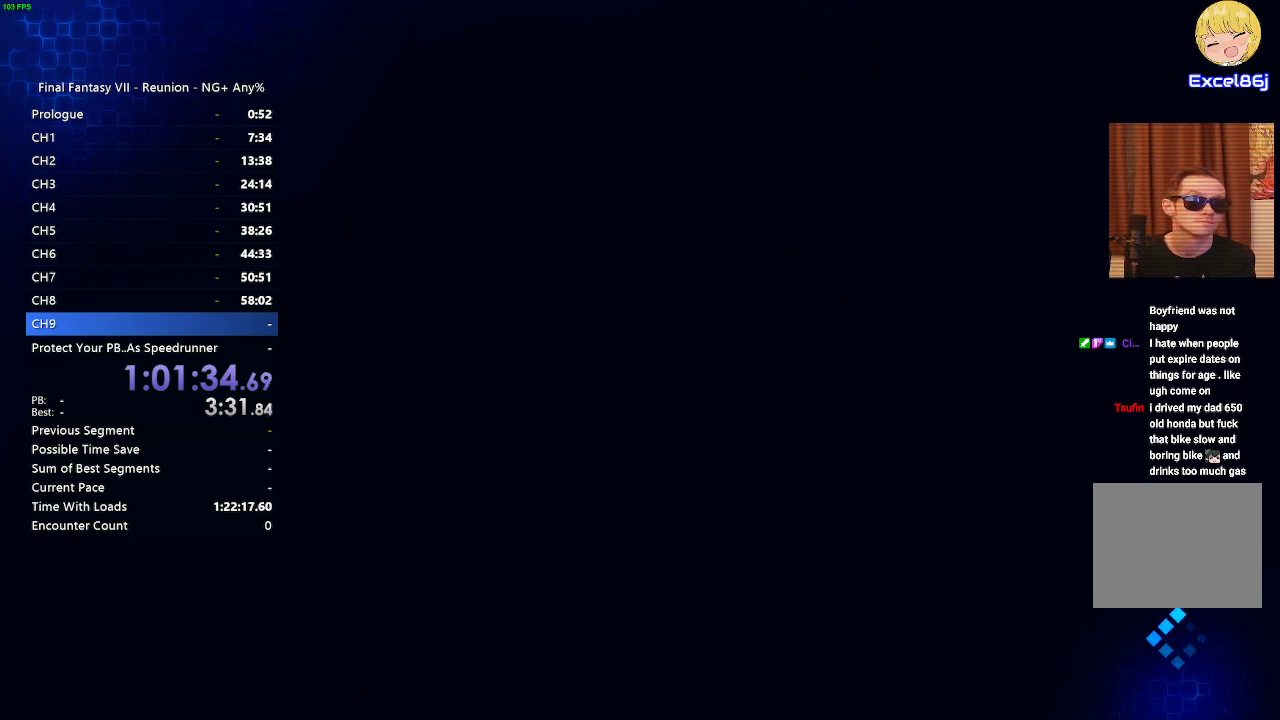
{"buttons": [], "left_stick": "center", "right_stick": "center", "events": []}
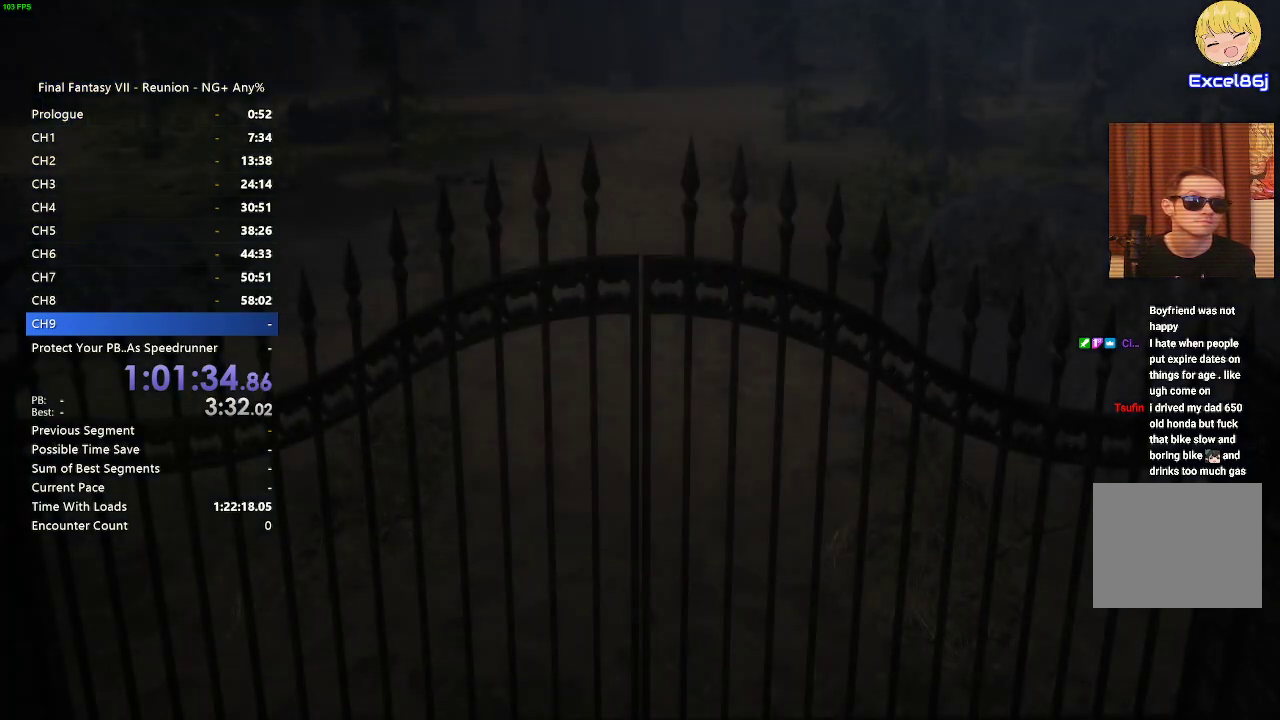
{"buttons": [], "left_stick": "center", "right_stick": "center", "events": []}
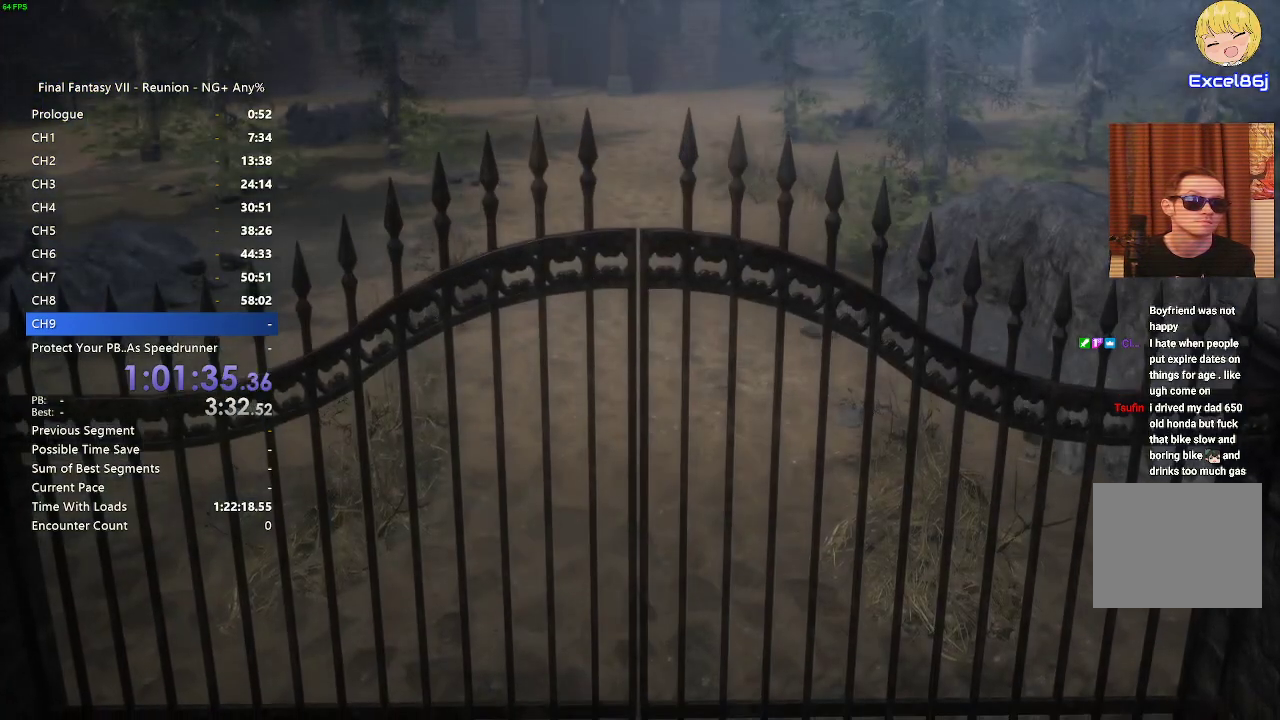
{"buttons": [], "left_stick": "center", "right_stick": "center", "events": [[83, "START", "down"], [200, "START", "up"]]}